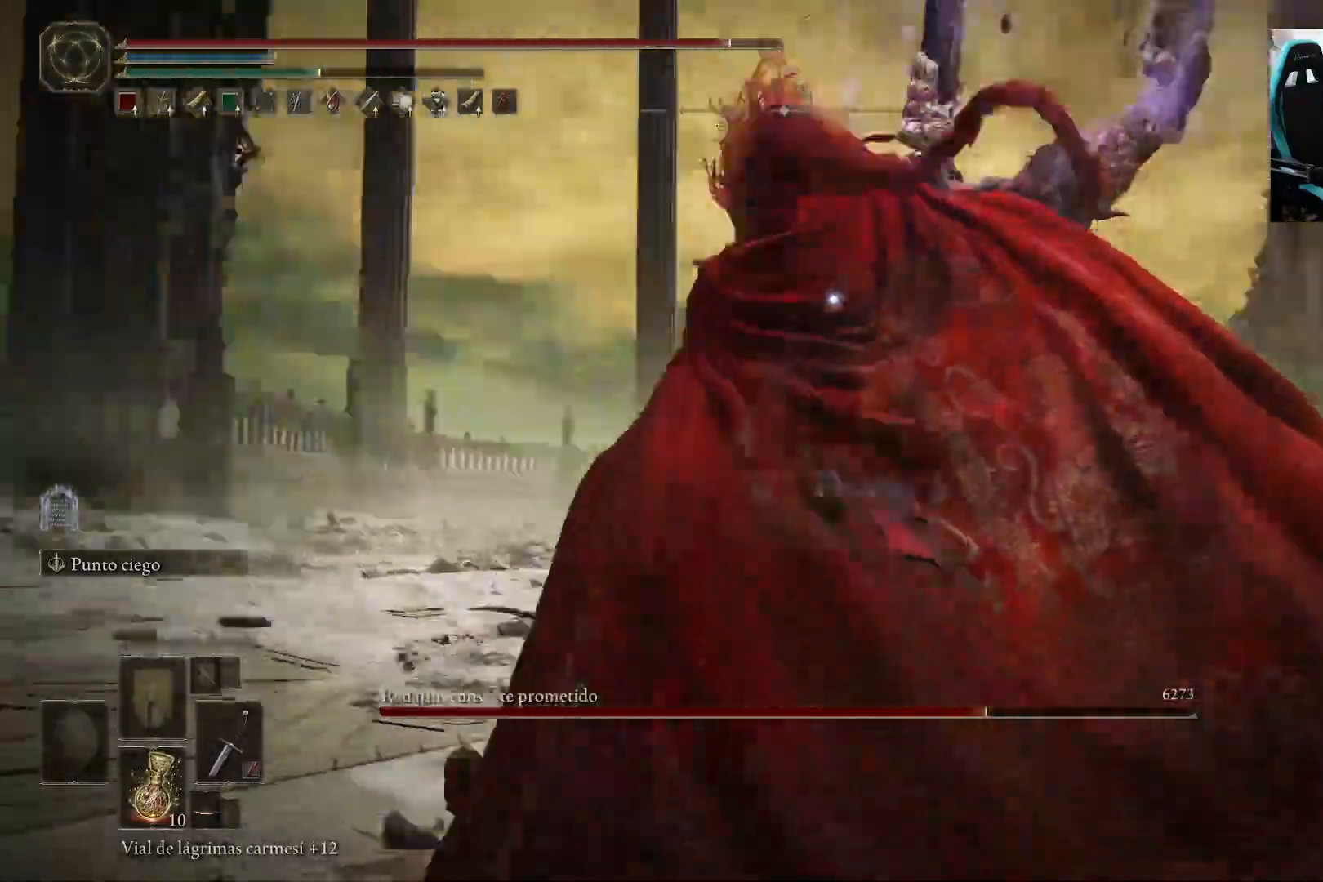
Gameplay with a controller (Xbox layout); each line is a JSON object with the inputs held at the frame after it. "events" lists button and stick changes between this image and that frame as [ms after this image, input, new state], when the widget could be followed in between.
{"buttons": [], "left_stick": "down-left", "right_stick": "center", "events": [[100, "B", "up"], [333, "left_stick", "left"], [467, "left_stick", "down-left"]]}
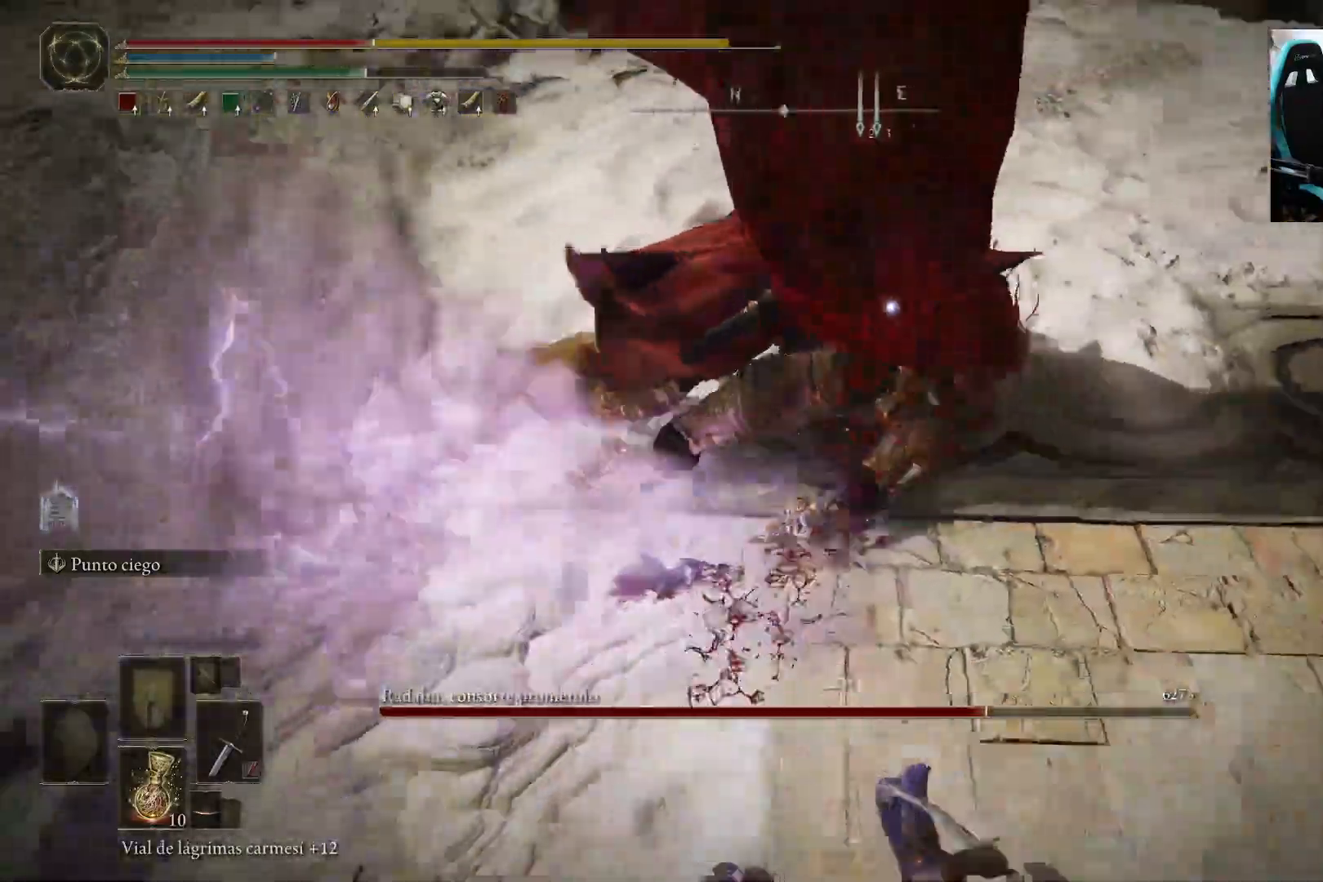
{"buttons": ["B"], "left_stick": "down-left", "right_stick": "center", "events": [[233, "B", "down"], [333, "B", "up"], [400, "B", "down"]]}
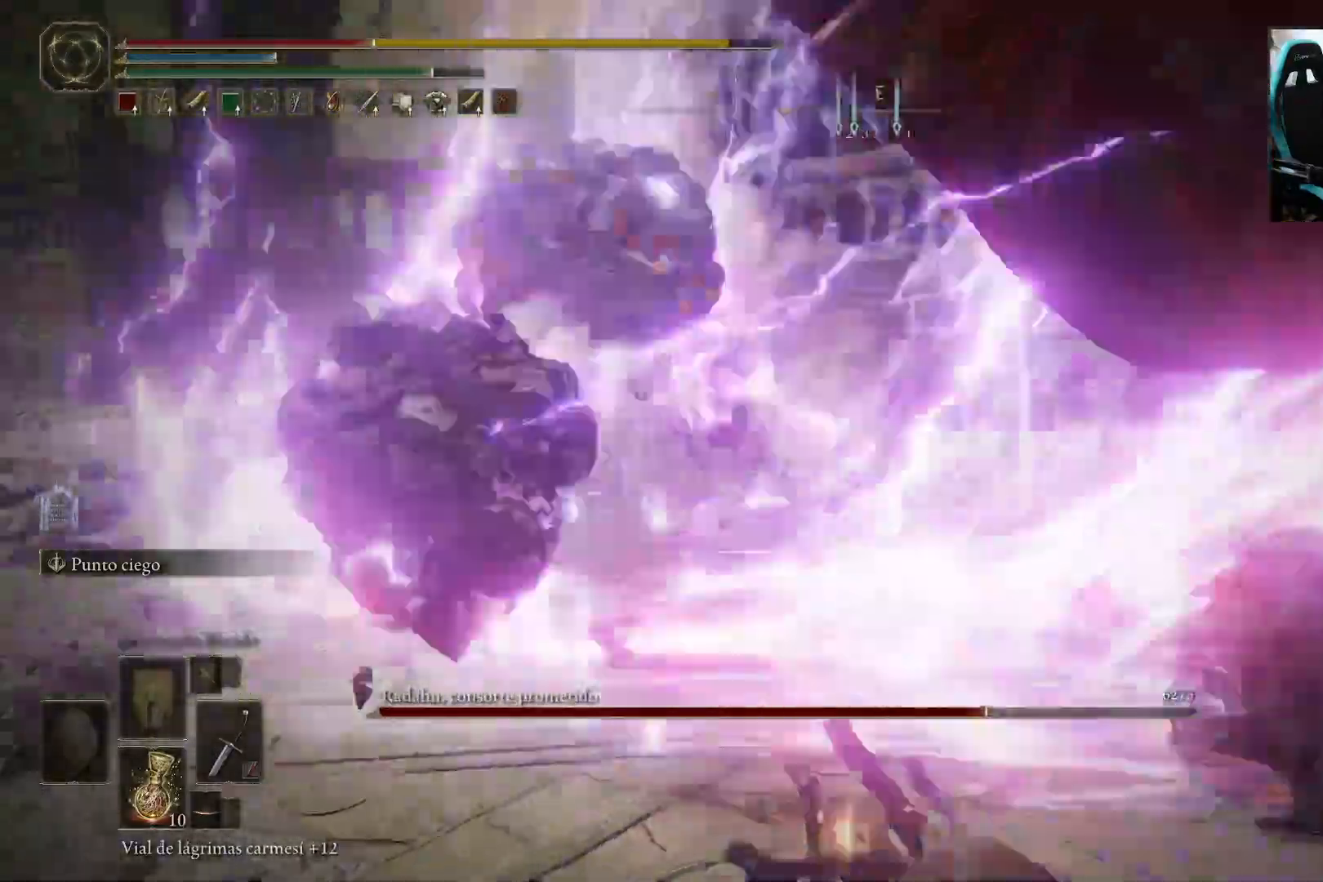
{"buttons": [], "left_stick": "down", "right_stick": "center", "events": [[33, "B", "up"], [100, "B", "down"], [200, "B", "up"], [300, "B", "down"], [400, "B", "up"], [500, "left_stick", "down"]]}
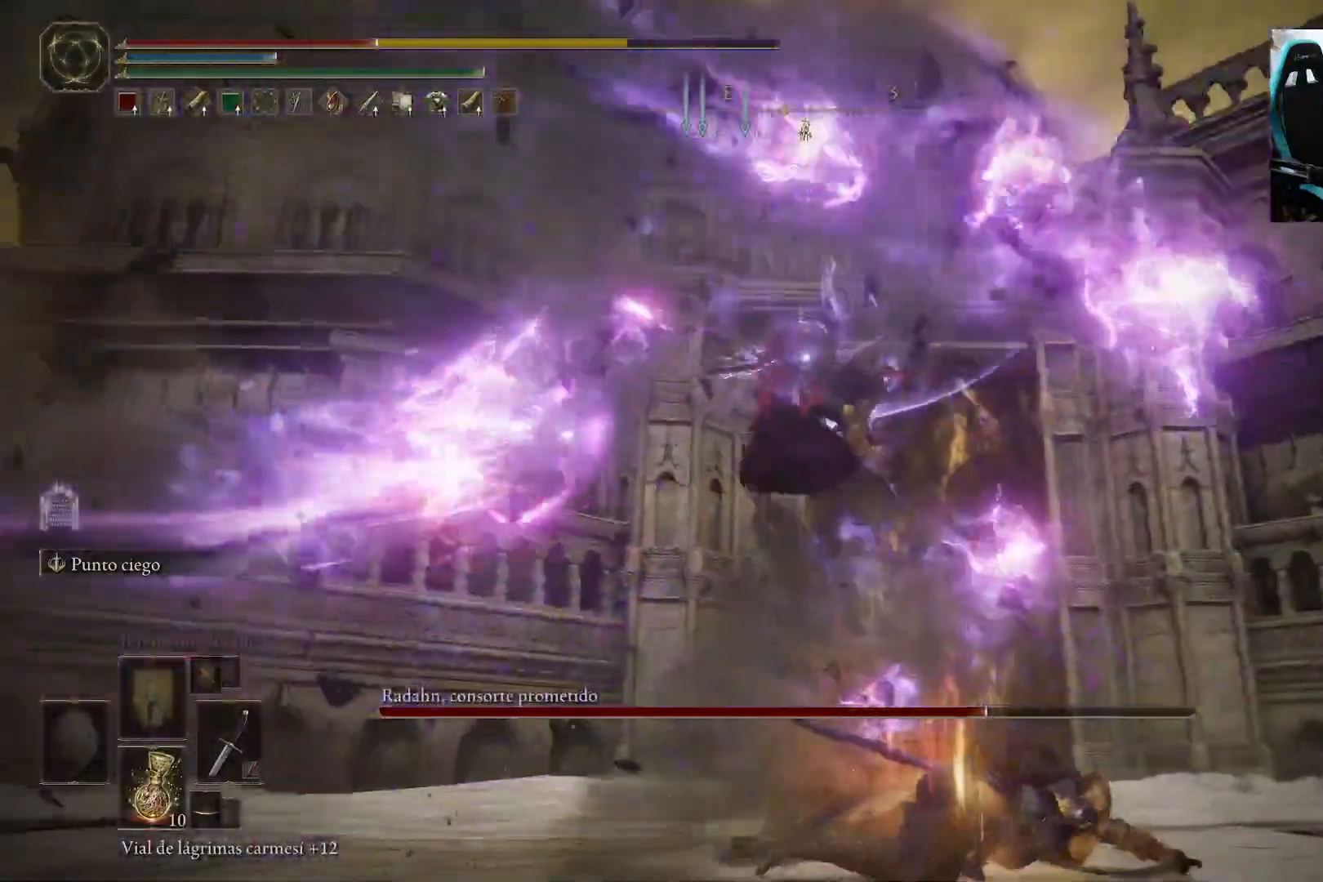
{"buttons": [], "left_stick": "down", "right_stick": "center", "events": []}
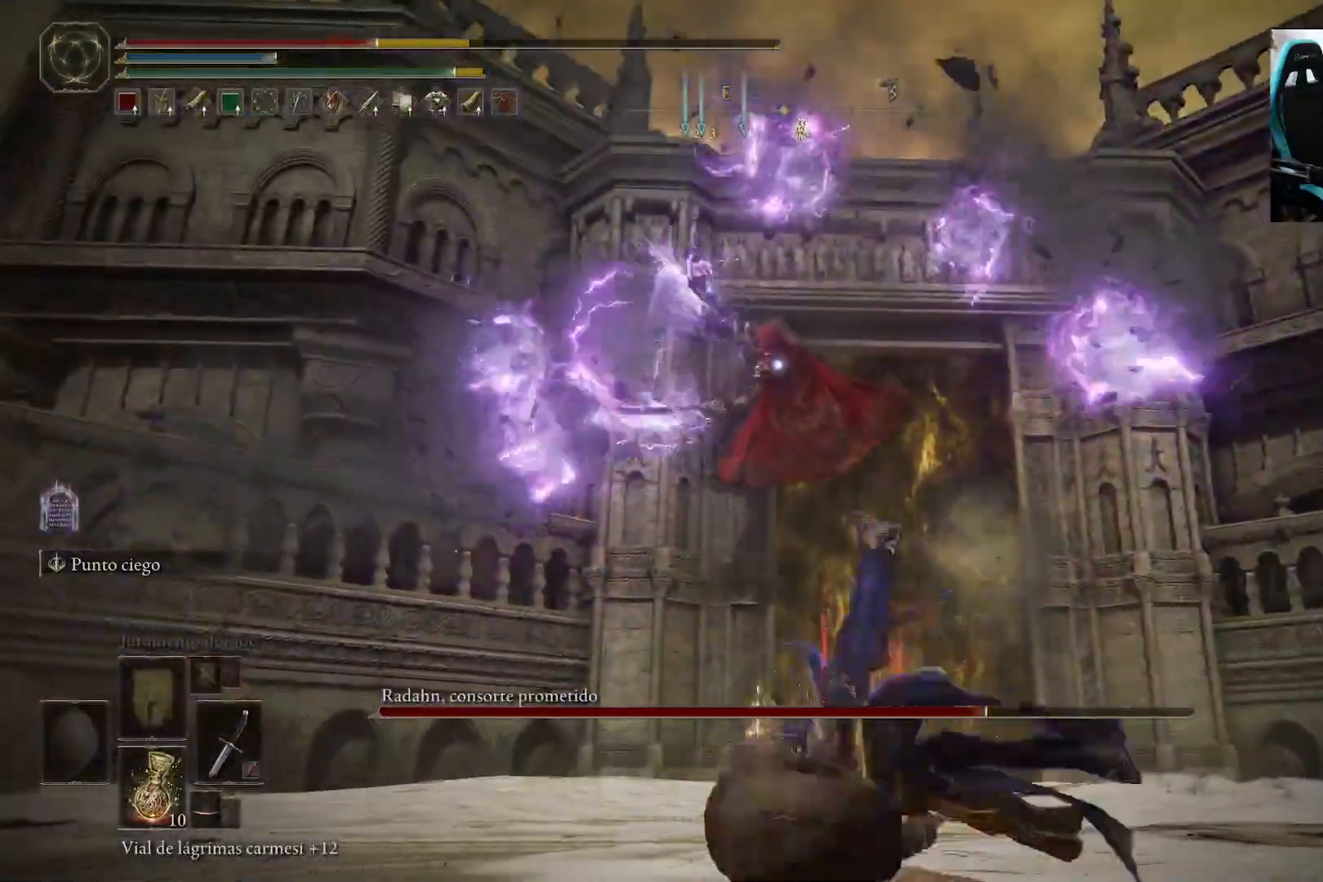
{"buttons": ["B"], "left_stick": "down", "right_stick": "center", "events": [[400, "B", "down"]]}
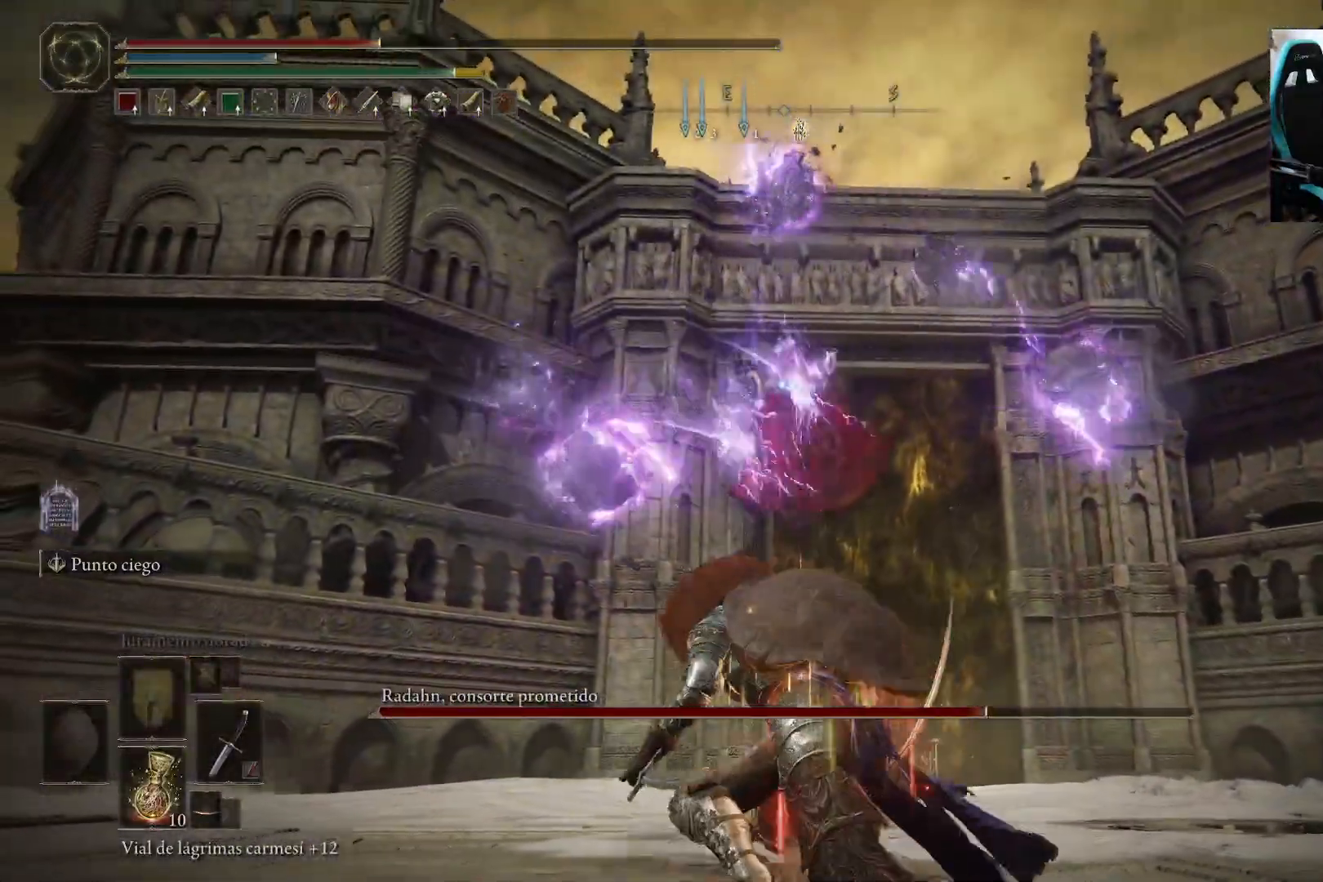
{"buttons": ["B"], "left_stick": "down-right", "right_stick": "center", "events": [[67, "left_stick", "down-right"]]}
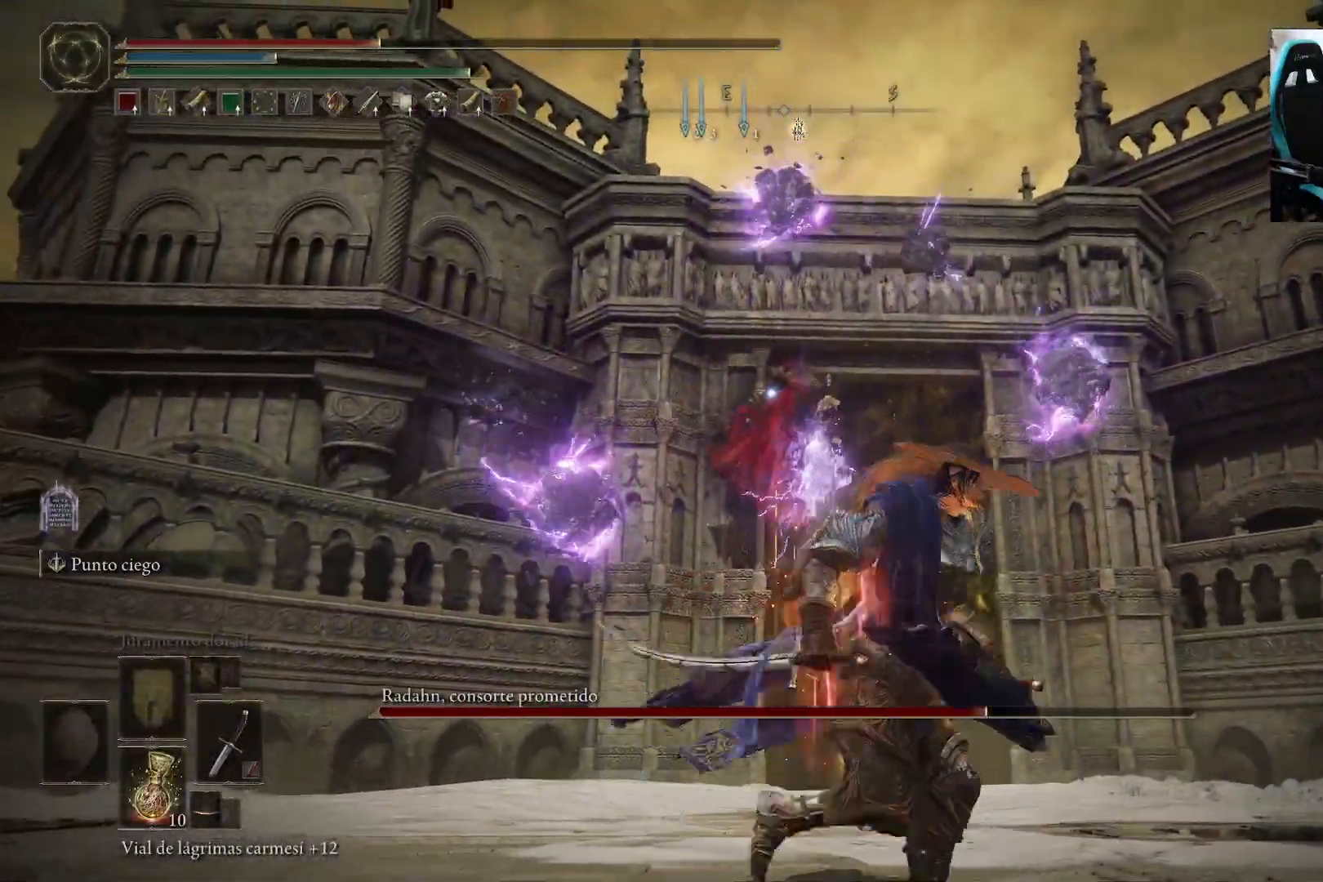
{"buttons": ["B"], "left_stick": "down-right", "right_stick": "center", "events": []}
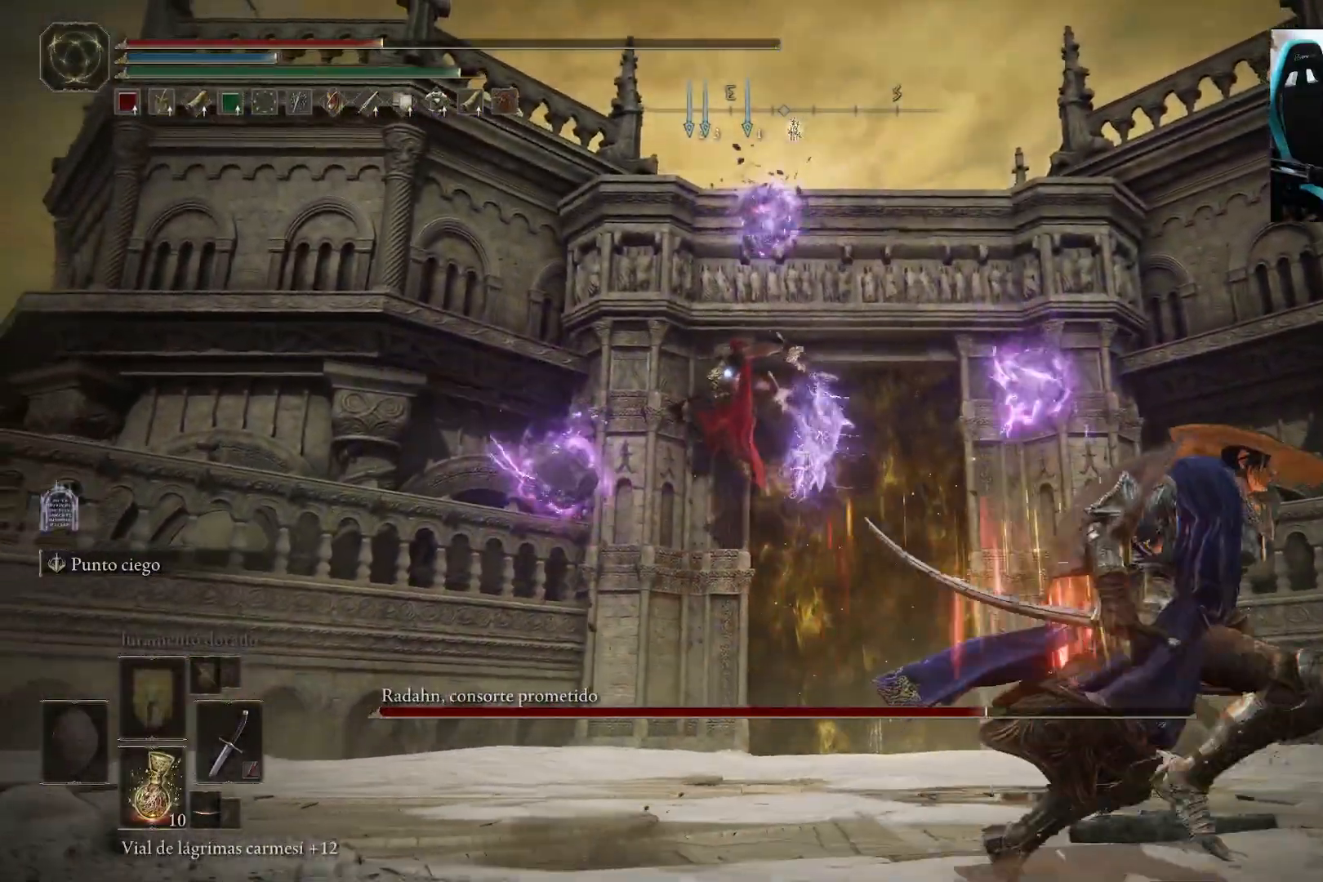
{"buttons": ["B"], "left_stick": "down-right", "right_stick": "center", "events": []}
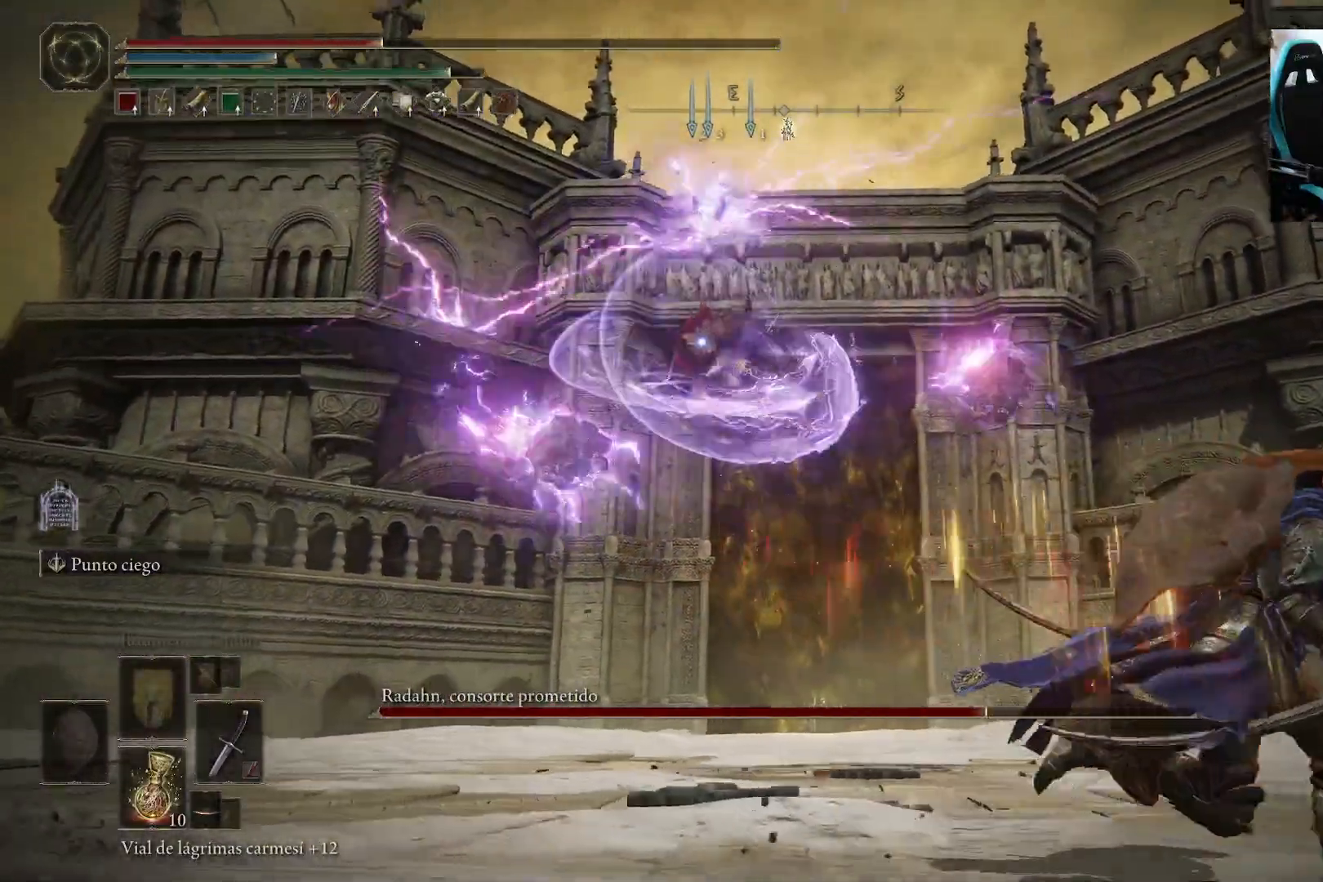
{"buttons": ["B"], "left_stick": "down-right", "right_stick": "center", "events": []}
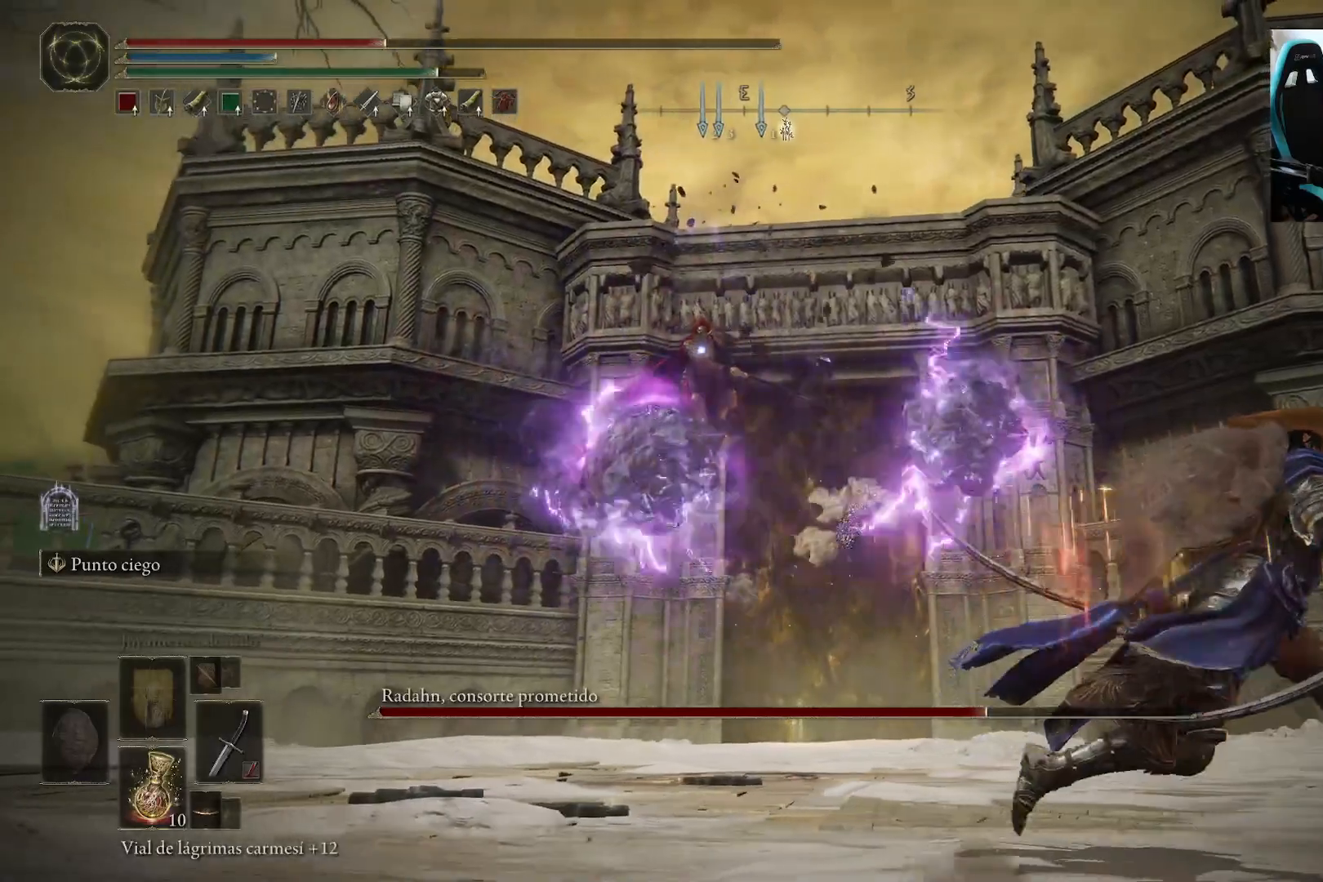
{"buttons": [], "left_stick": "up-right", "right_stick": "center", "events": [[33, "left_stick", "right"], [233, "B", "up"], [233, "left_stick", "up-right"], [300, "B", "down"], [333, "B", "up"]]}
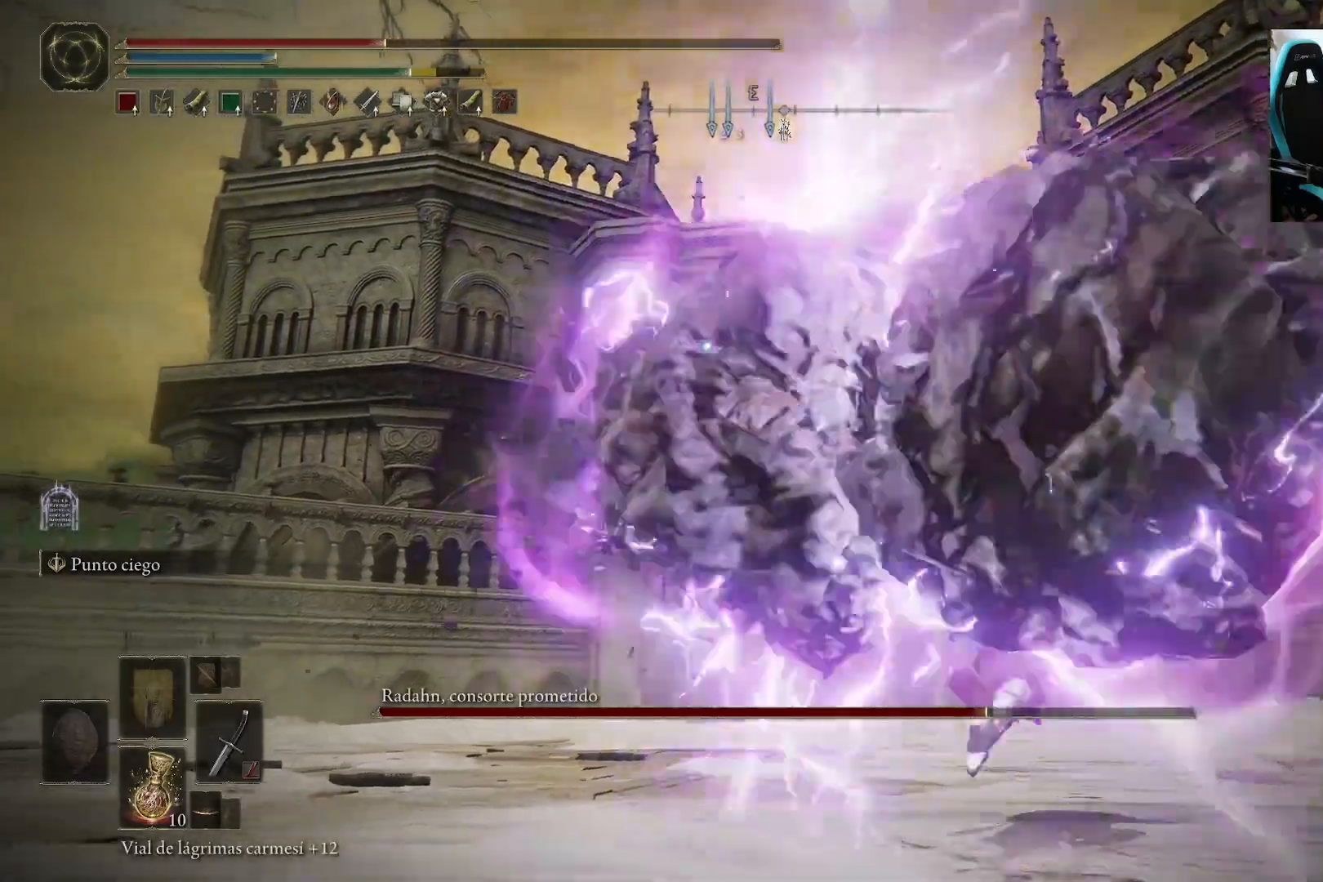
{"buttons": [], "left_stick": "right", "right_stick": "center", "events": [[267, "B", "down"], [333, "B", "up"], [400, "B", "down"], [483, "left_stick", "right"], [500, "B", "up"]]}
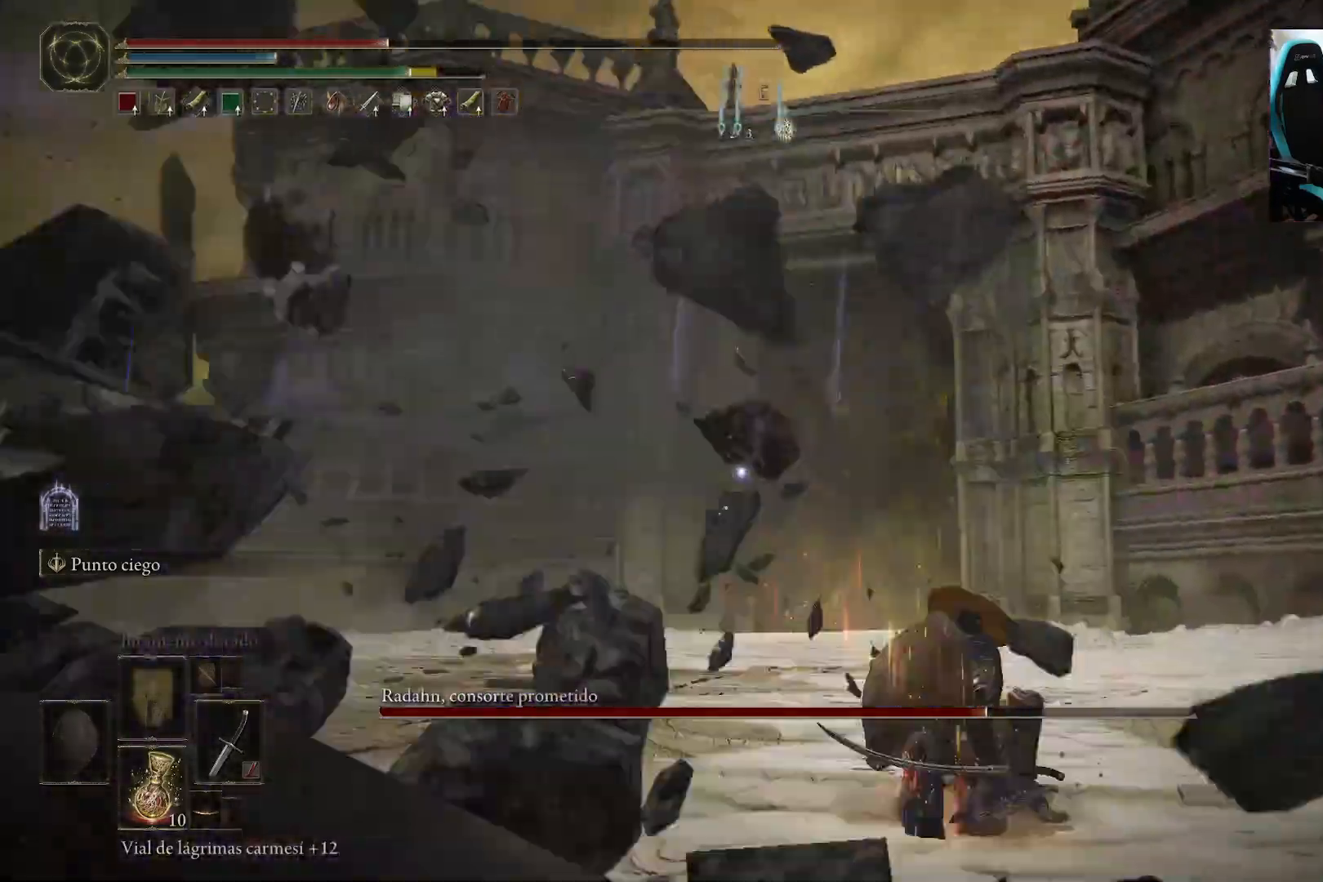
{"buttons": [], "left_stick": "down", "right_stick": "center", "events": [[417, "left_stick", "center"], [500, "left_stick", "down"]]}
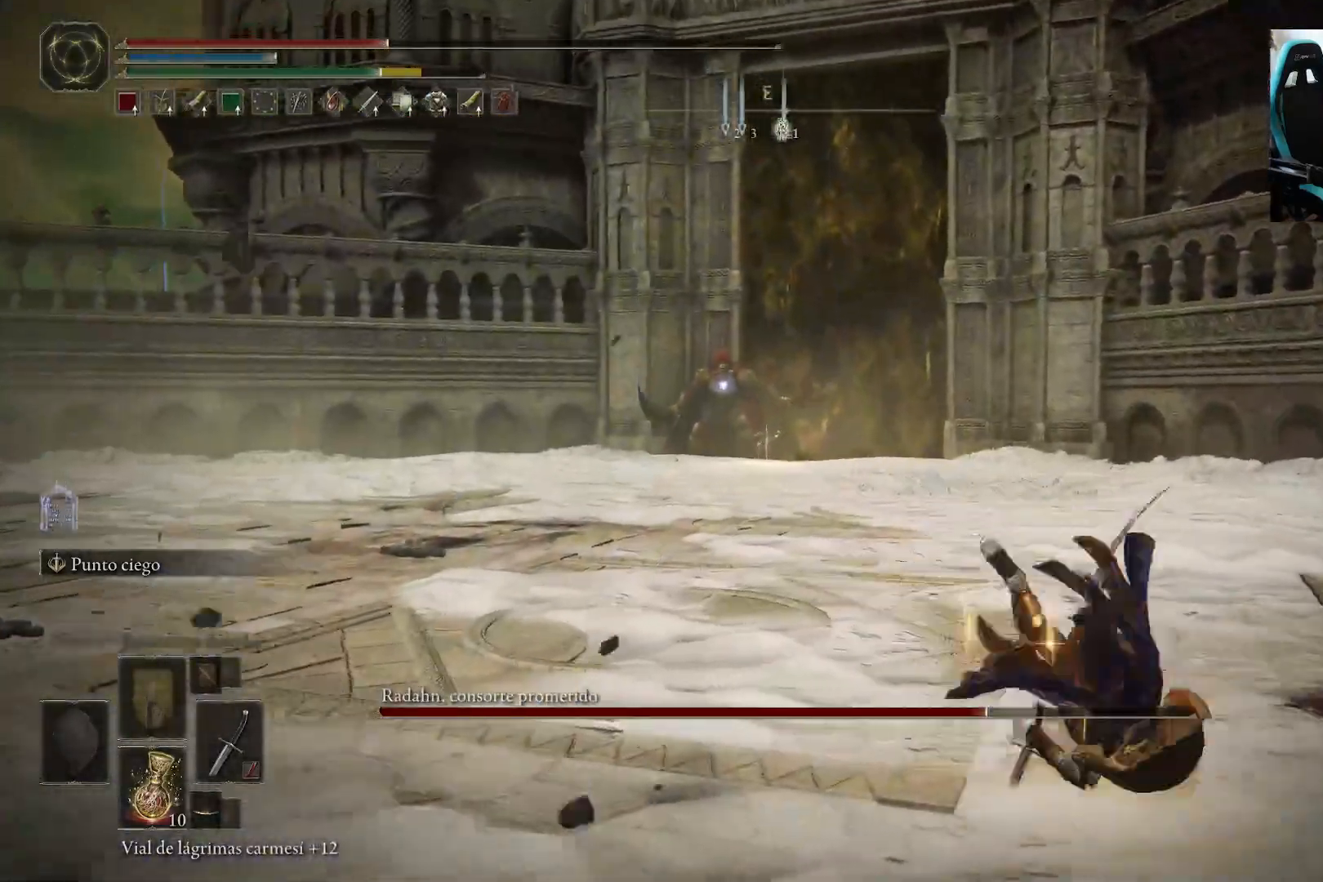
{"buttons": [], "left_stick": "down", "right_stick": "center", "events": [[67, "X", "down"], [200, "X", "up"], [233, "X", "down"], [367, "X", "up"]]}
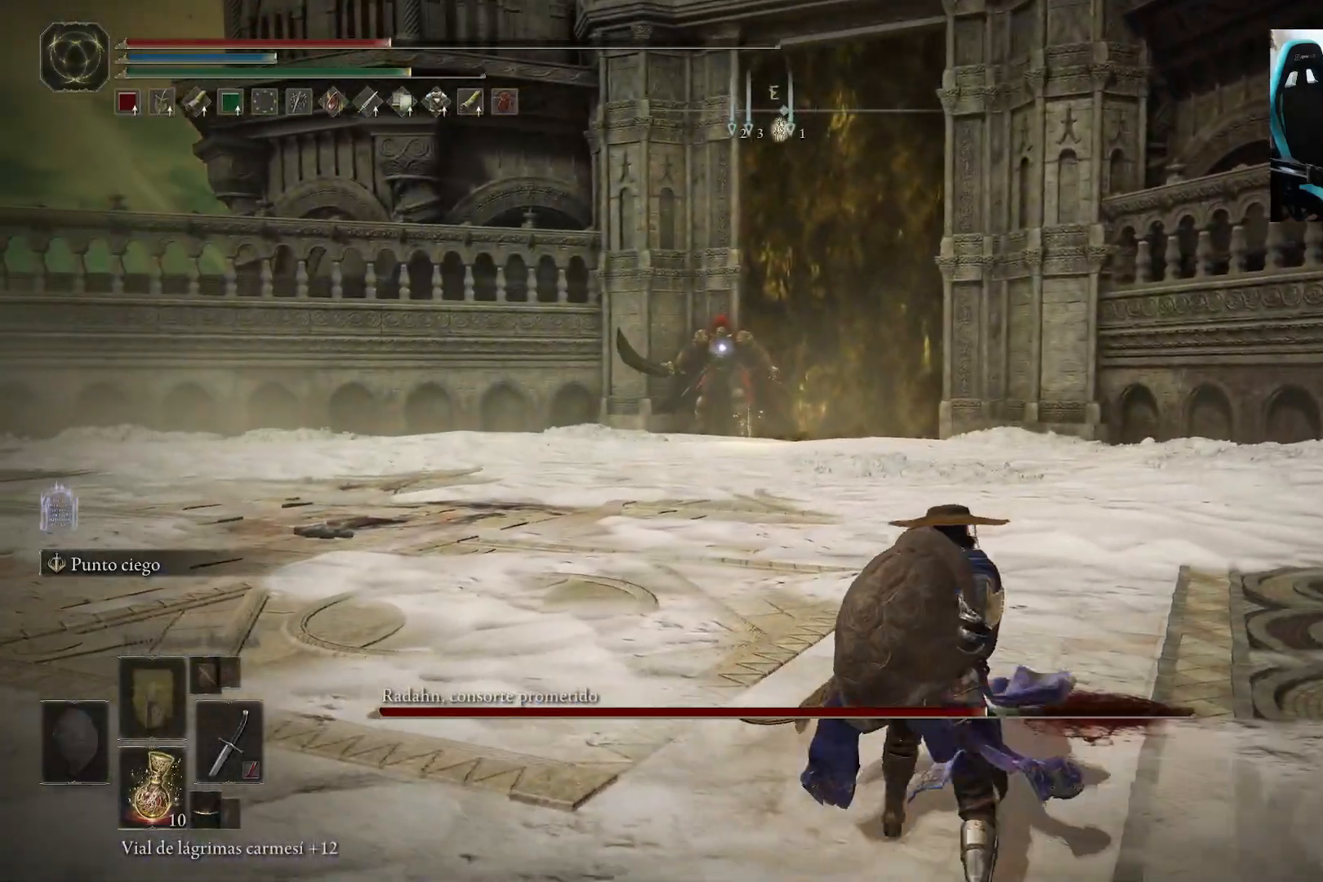
{"buttons": [], "left_stick": "down", "right_stick": "center", "events": []}
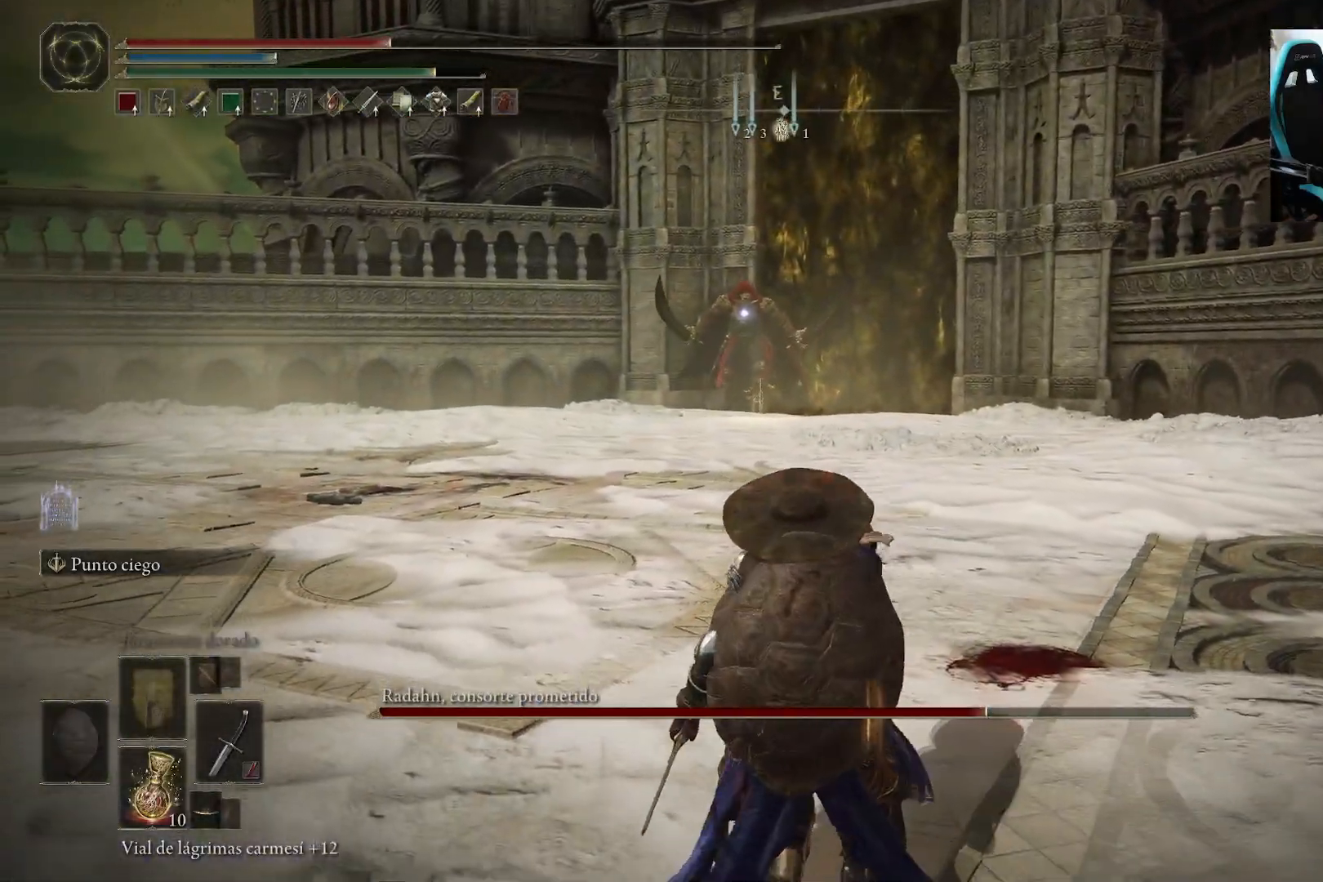
{"buttons": [], "left_stick": "left", "right_stick": "center", "events": [[67, "left_stick", "down-left"], [367, "left_stick", "left"]]}
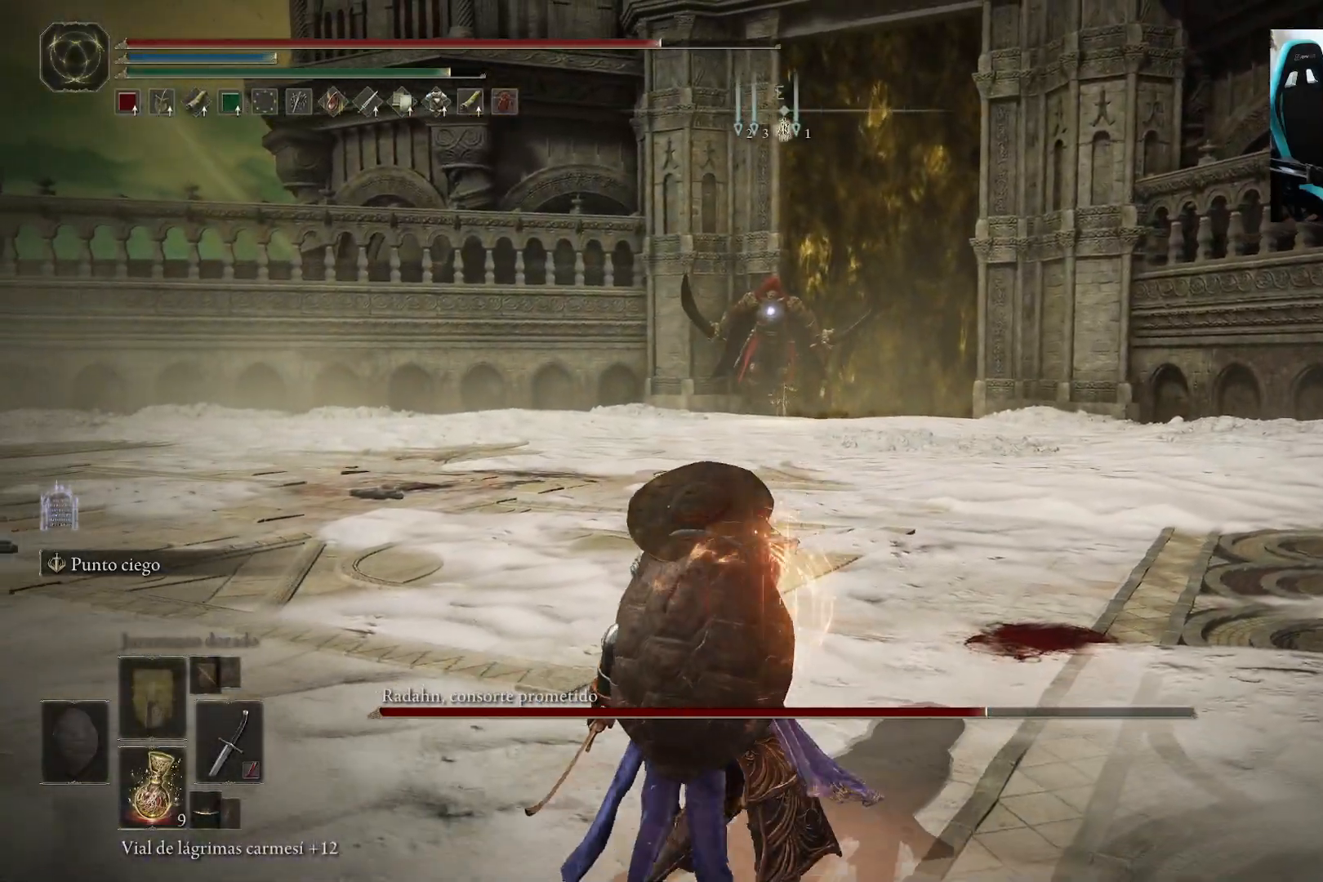
{"buttons": ["B"], "left_stick": "left", "right_stick": "center", "events": [[300, "B", "down"]]}
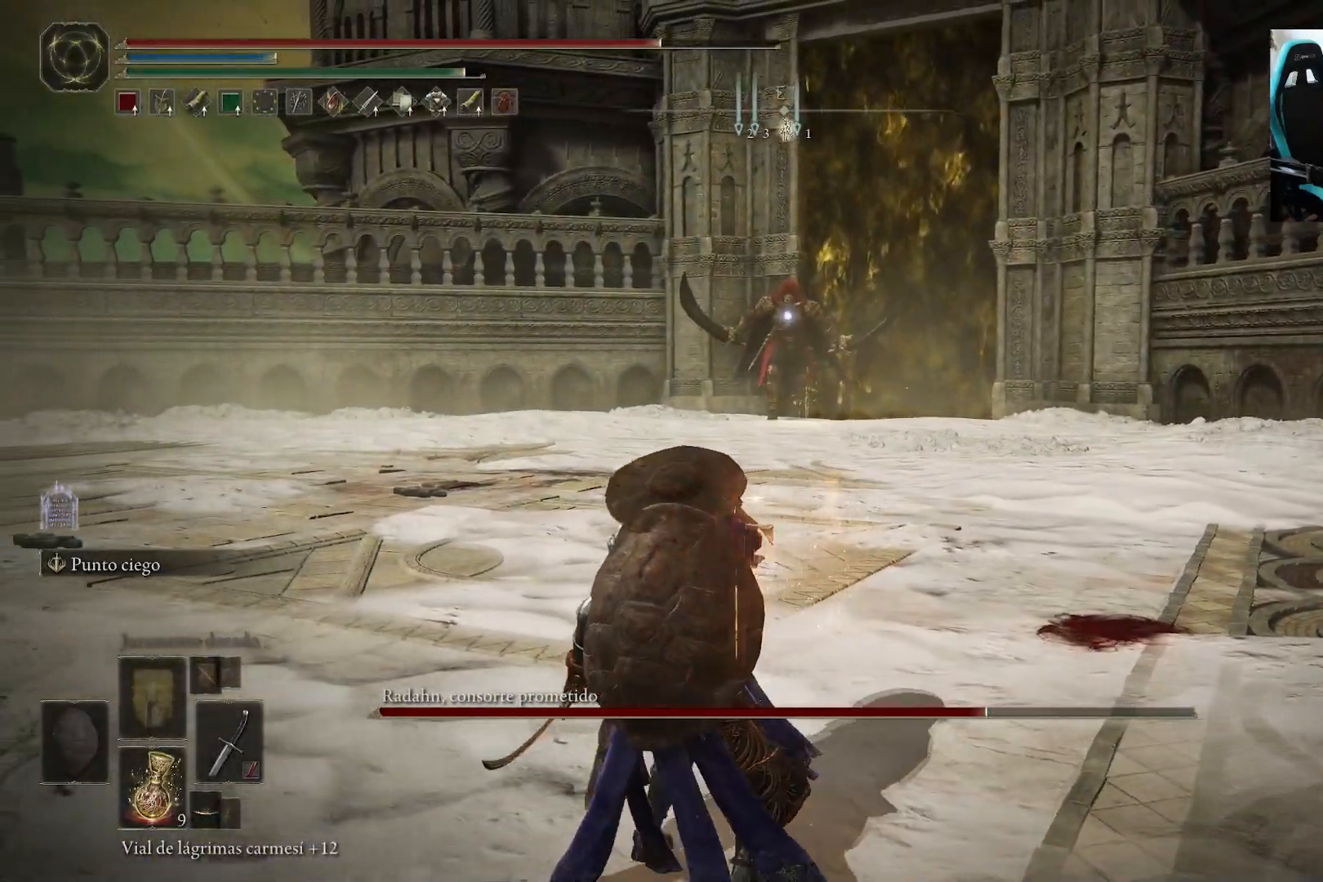
{"buttons": ["B"], "left_stick": "left", "right_stick": "center", "events": []}
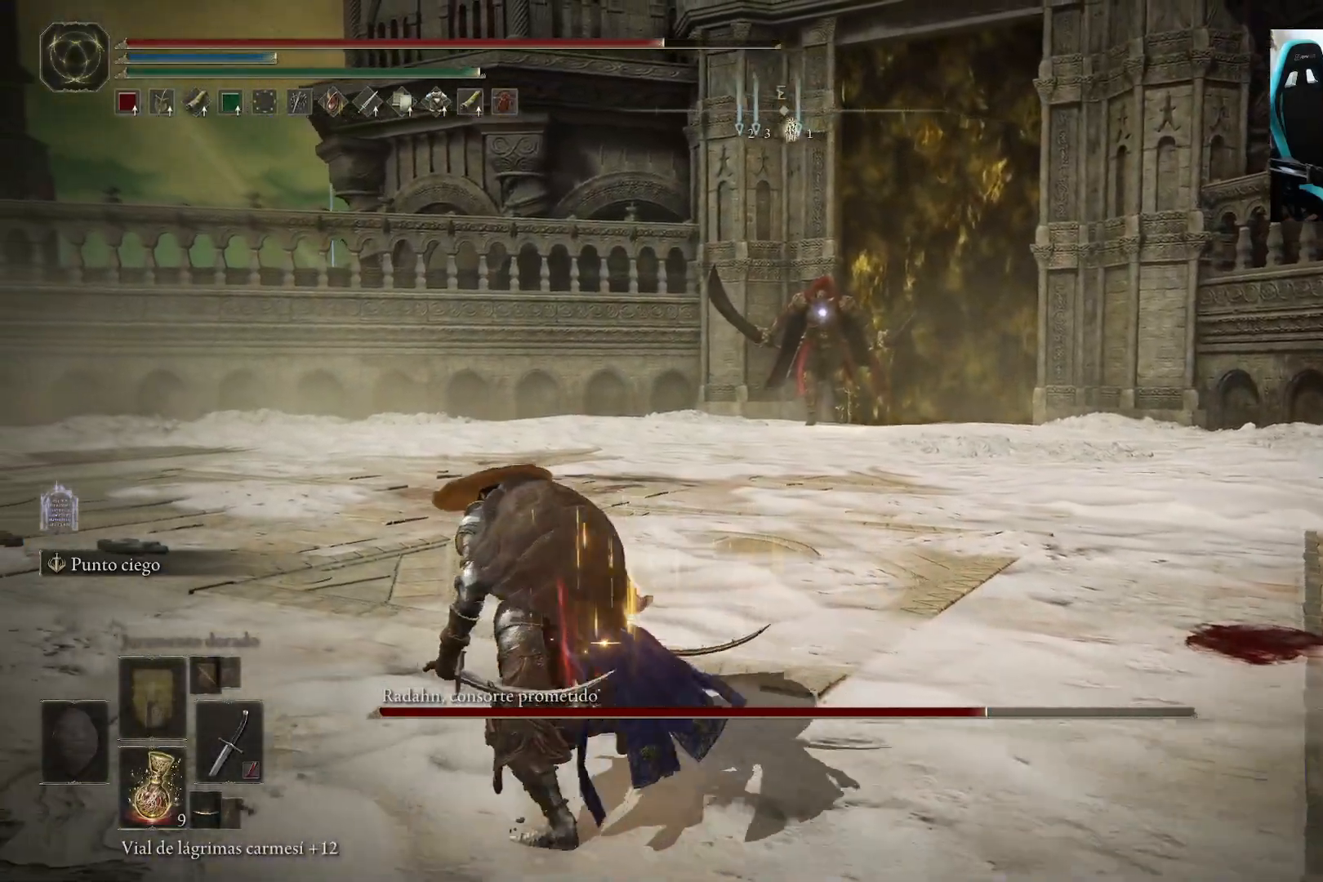
{"buttons": ["B"], "left_stick": "left", "right_stick": "center", "events": []}
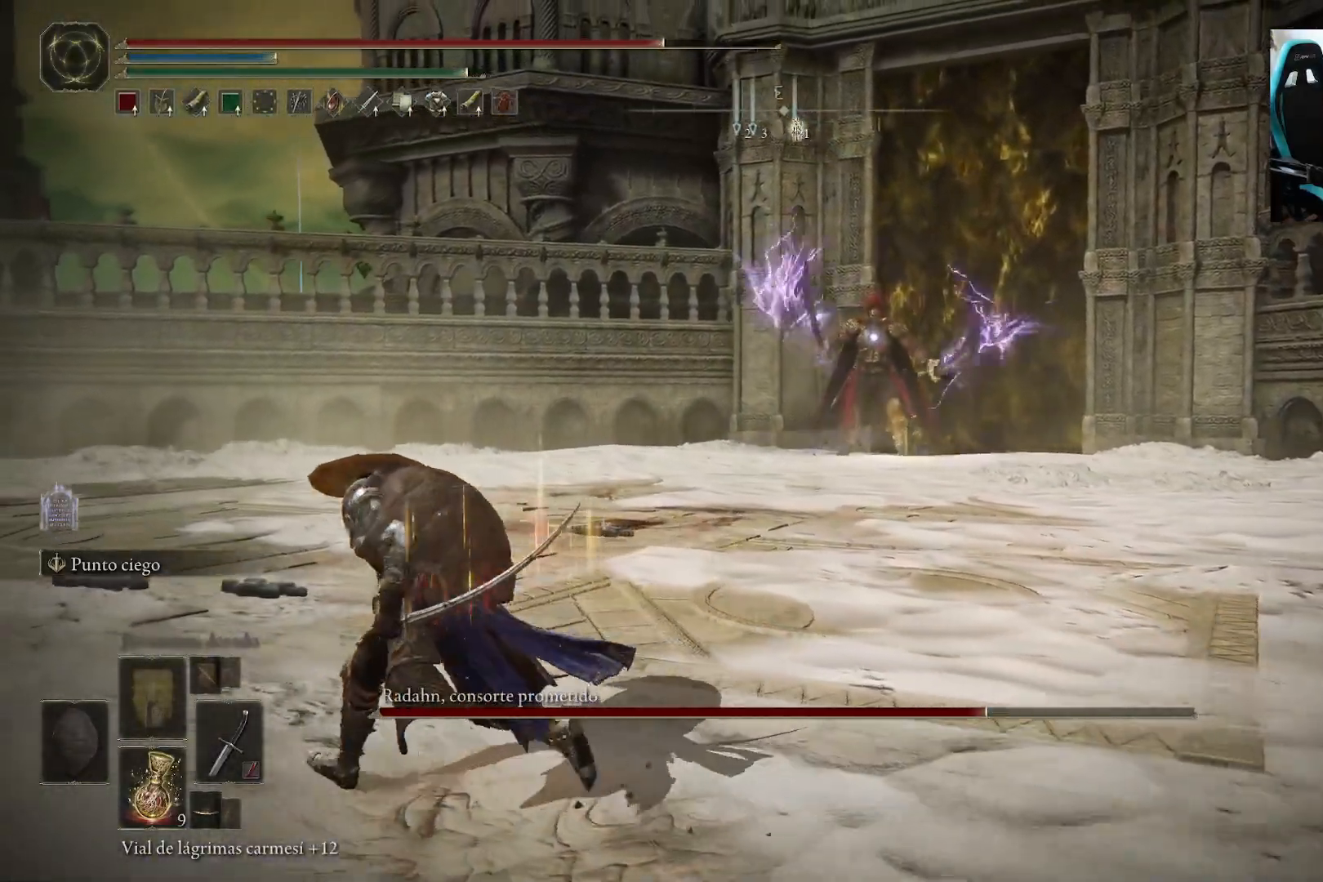
{"buttons": [], "left_stick": "down-left", "right_stick": "center", "events": [[267, "B", "up"], [467, "left_stick", "down-left"]]}
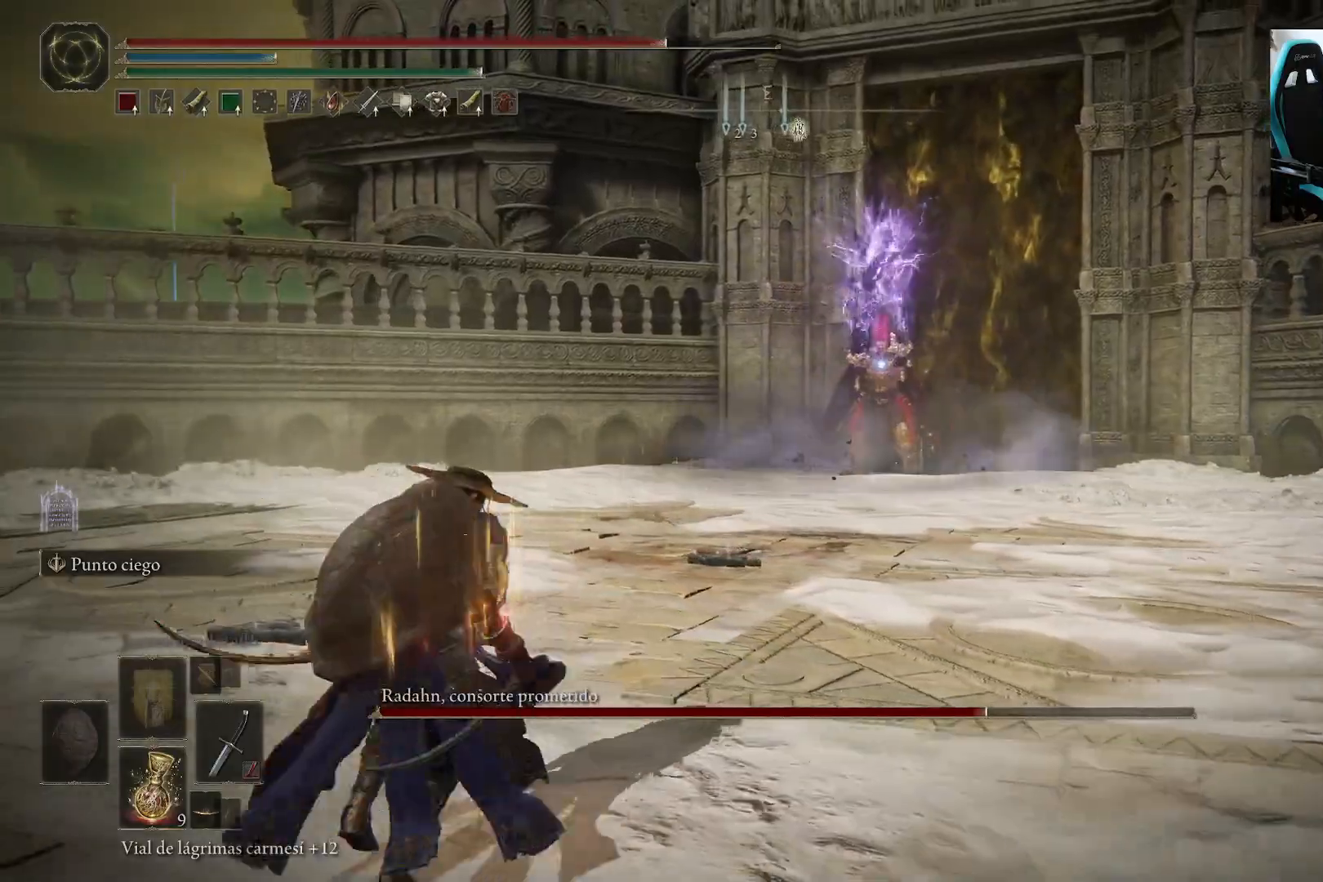
{"buttons": [], "left_stick": "down-left", "right_stick": "center", "events": []}
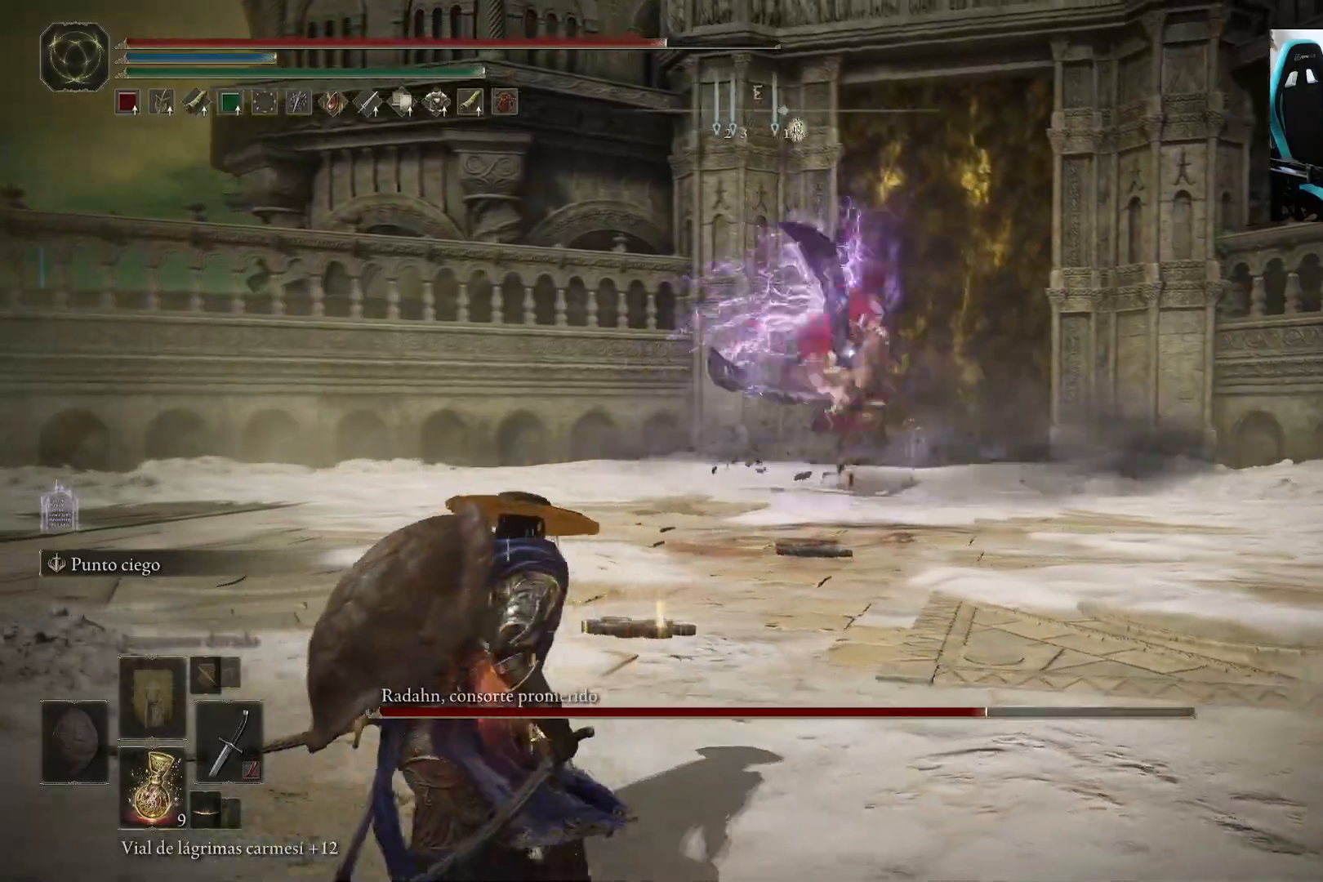
{"buttons": ["B"], "left_stick": "up", "right_stick": "center", "events": [[400, "left_stick", "up-left"], [467, "left_stick", "up"], [500, "B", "down"]]}
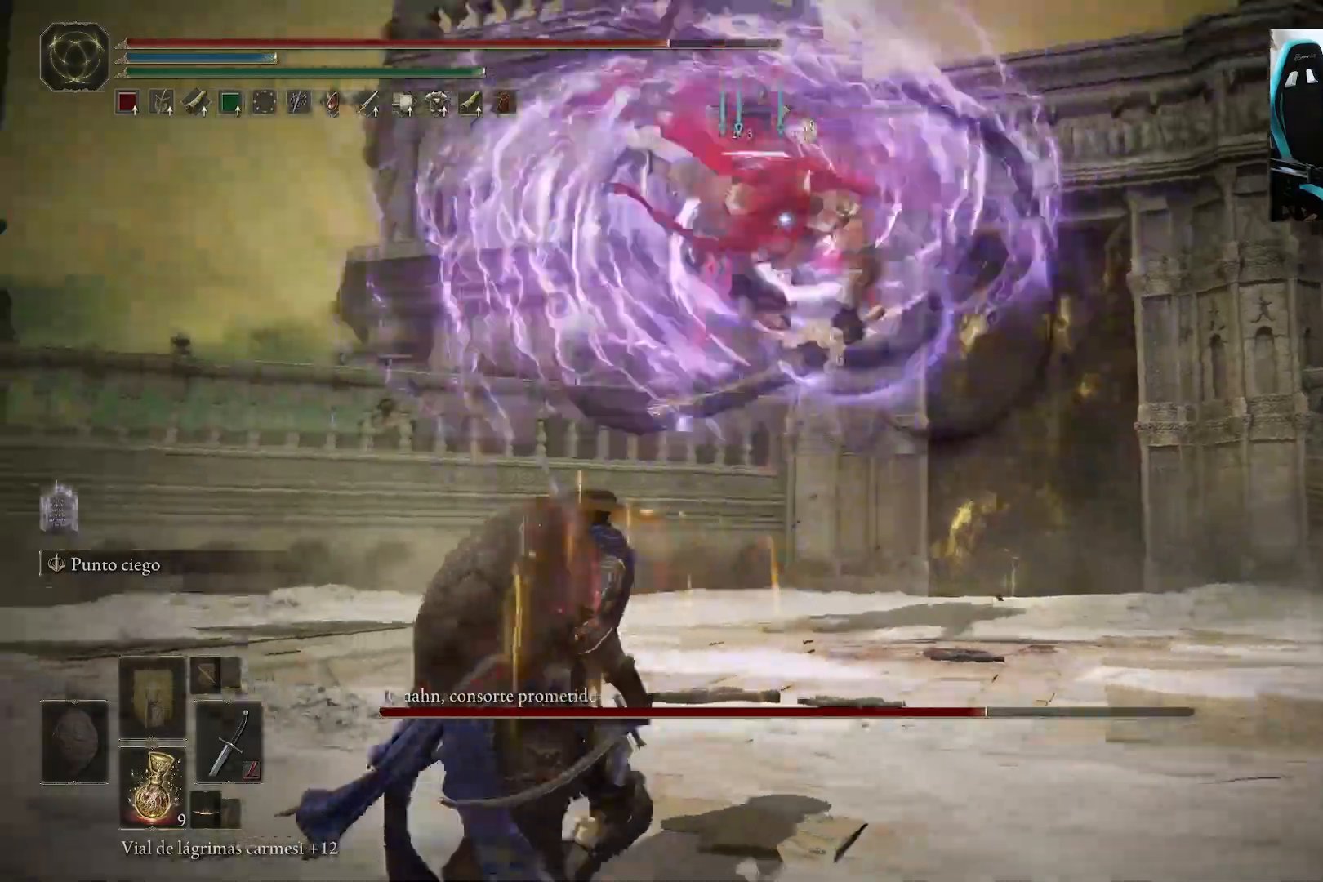
{"buttons": [], "left_stick": "up", "right_stick": "center", "events": [[100, "B", "up"]]}
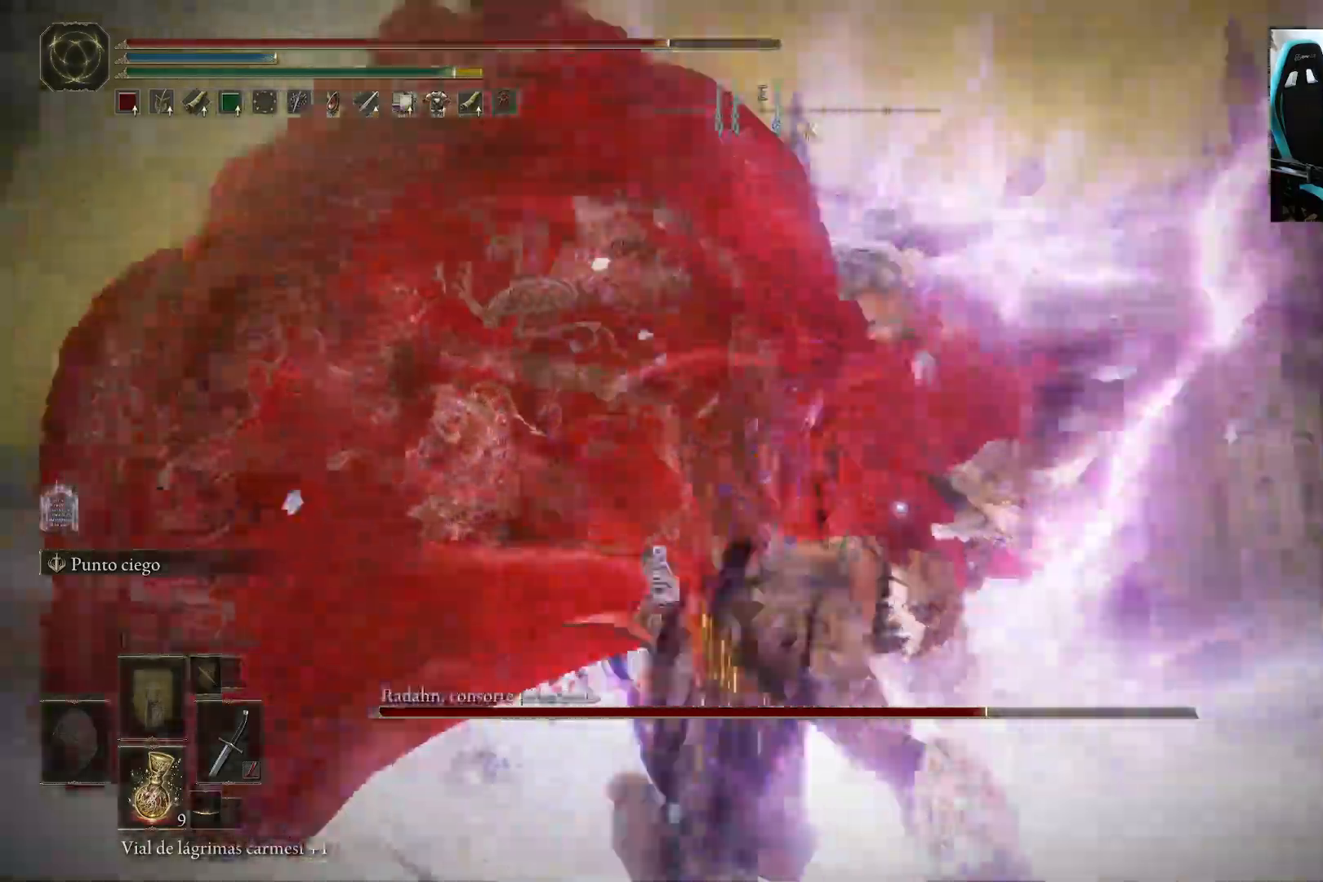
{"buttons": [], "left_stick": "center", "right_stick": "center", "events": [[33, "R1", "down"], [167, "R1", "up"], [333, "left_stick", "center"]]}
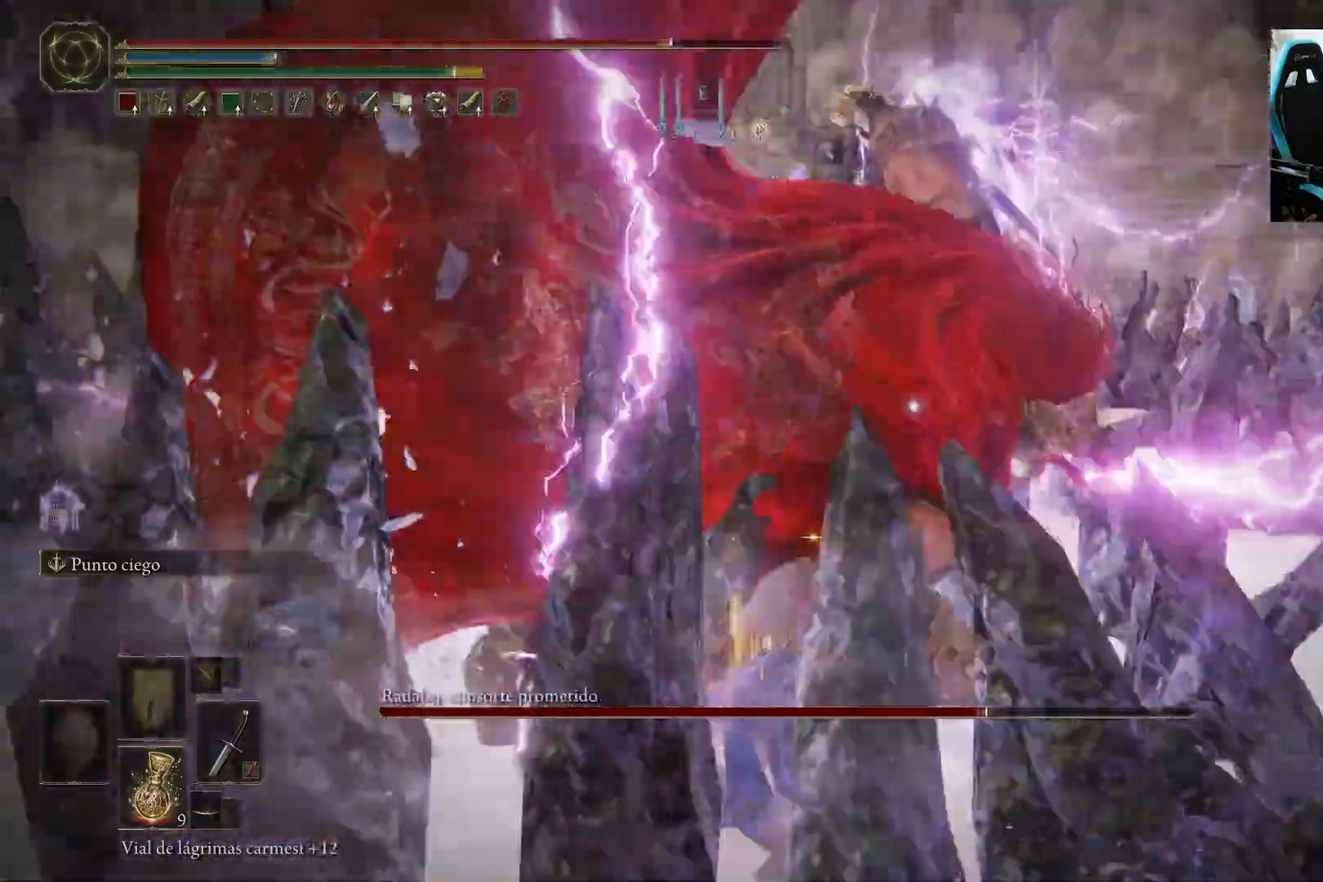
{"buttons": ["R1"], "left_stick": "center", "right_stick": "center", "events": [[367, "R1", "down"]]}
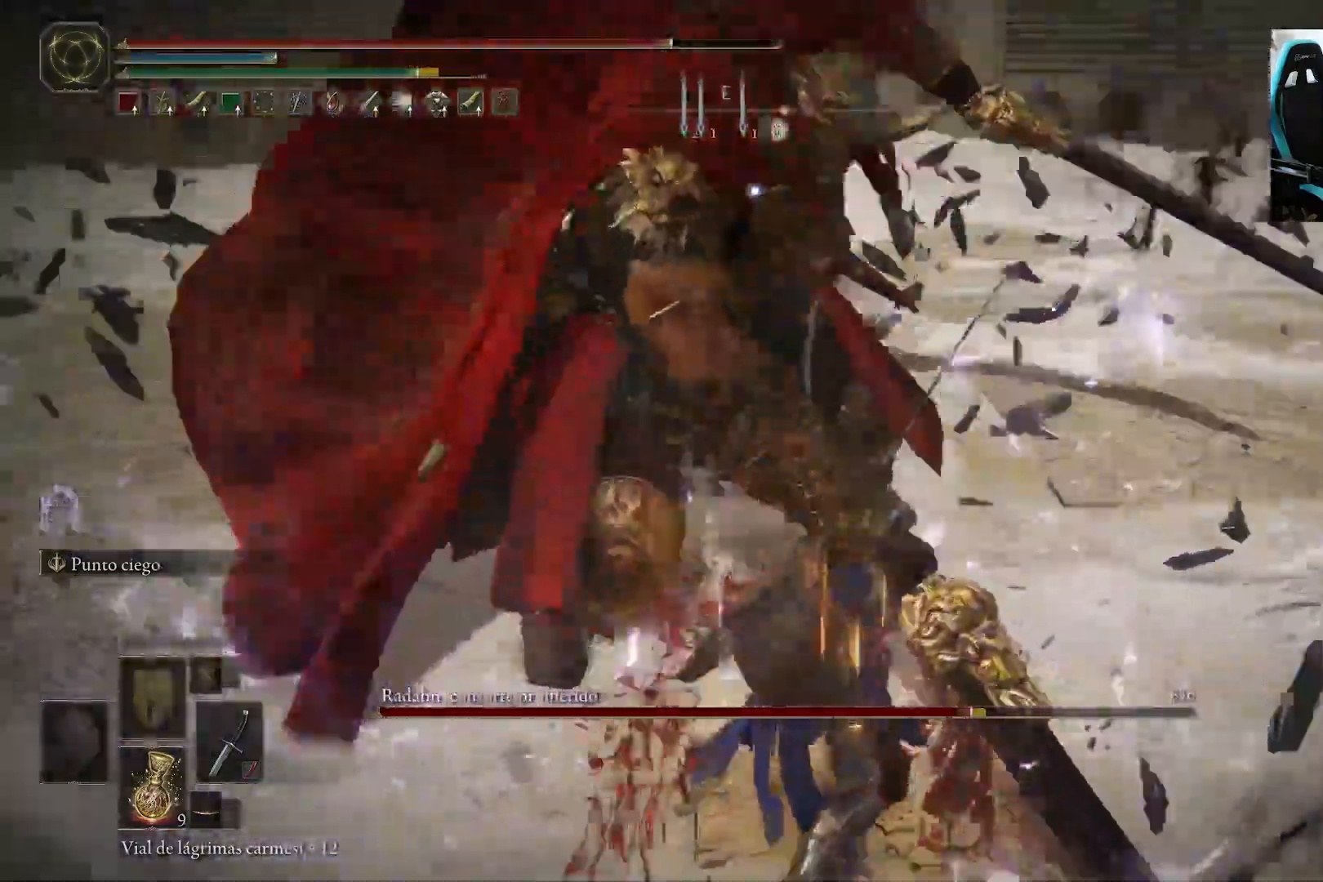
{"buttons": [], "left_stick": "center", "right_stick": "center", "events": [[17, "R1", "up"]]}
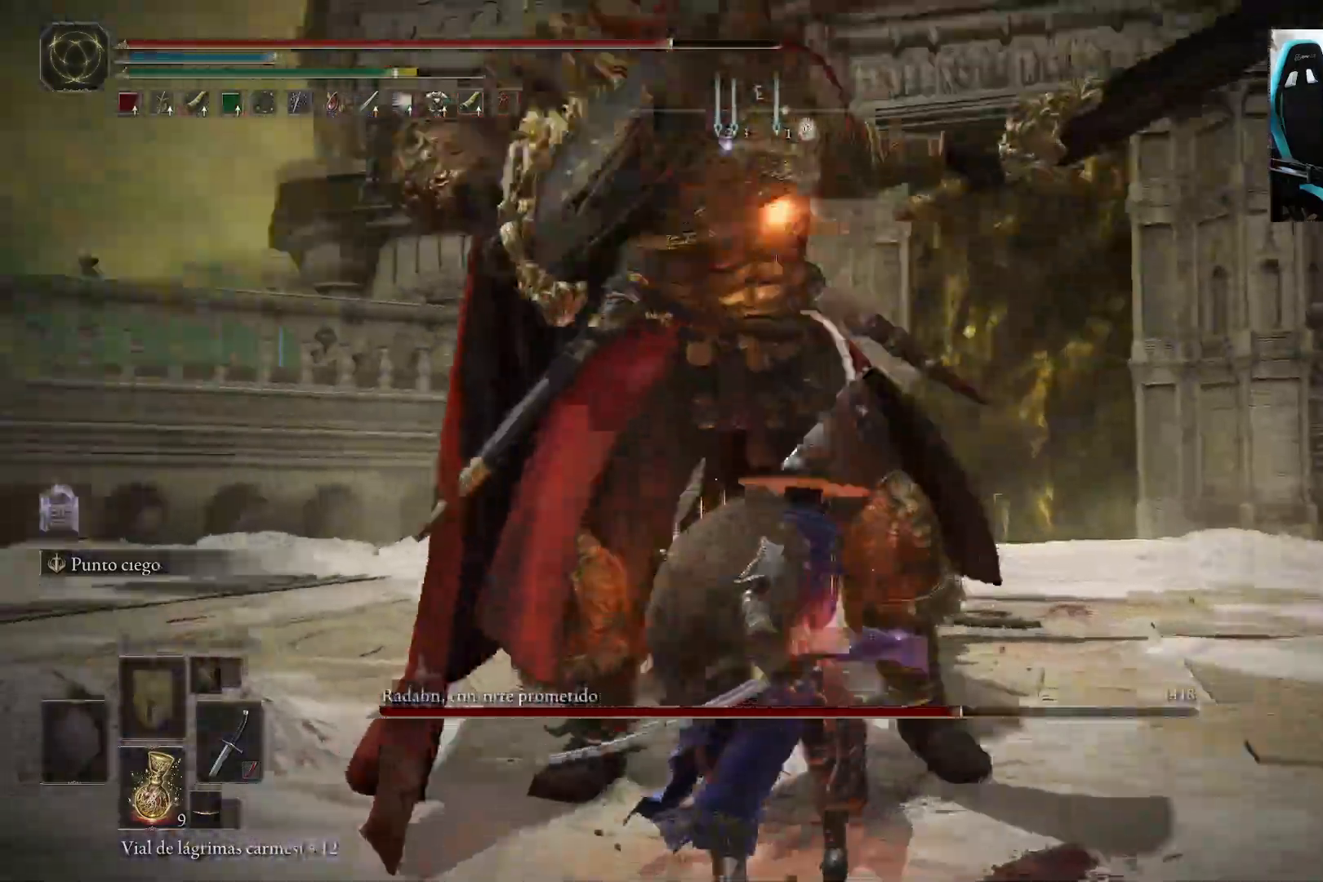
{"buttons": [], "left_stick": "left", "right_stick": "center", "events": [[67, "left_stick", "left"]]}
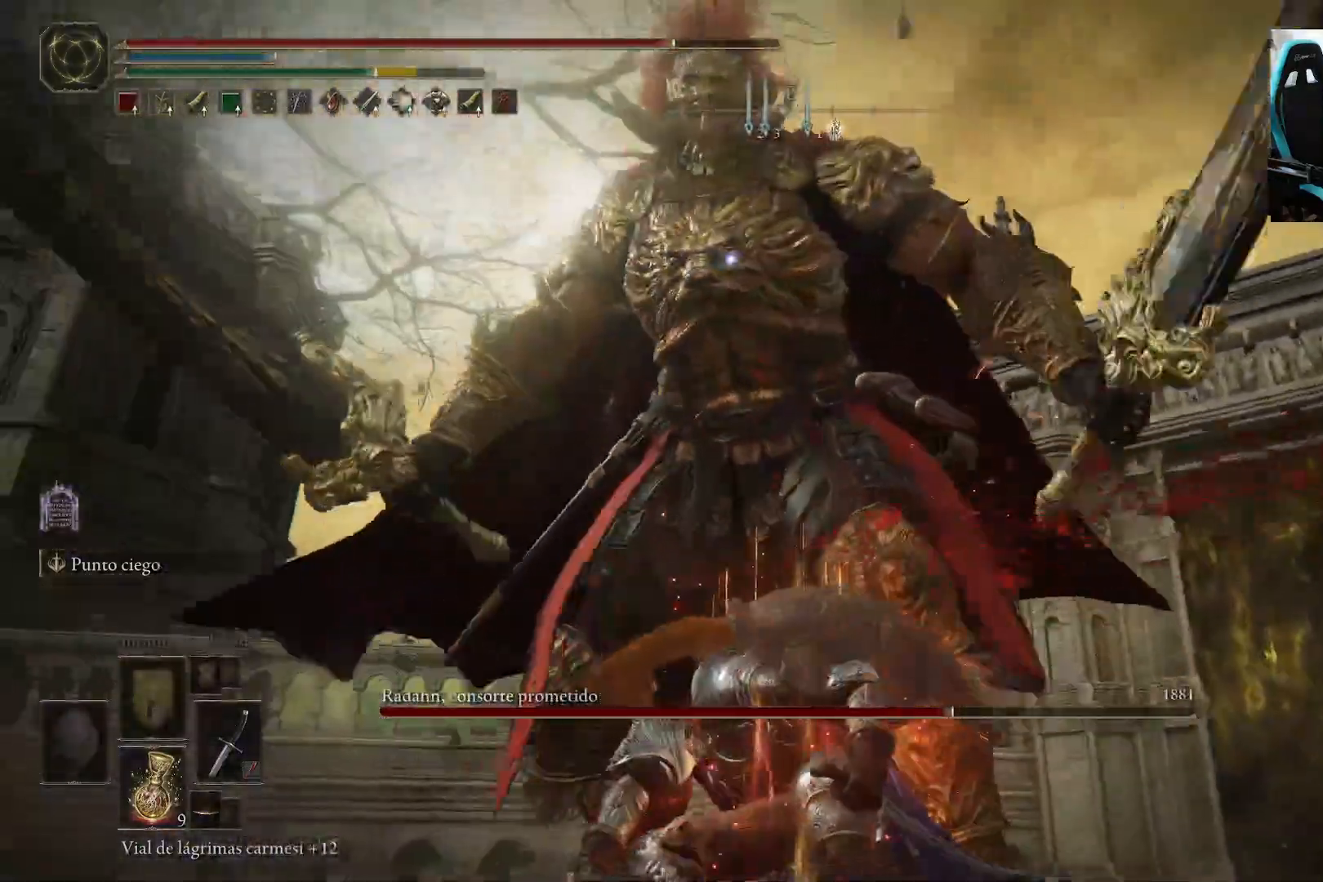
{"buttons": ["B"], "left_stick": "left", "right_stick": "center", "events": [[483, "B", "down"]]}
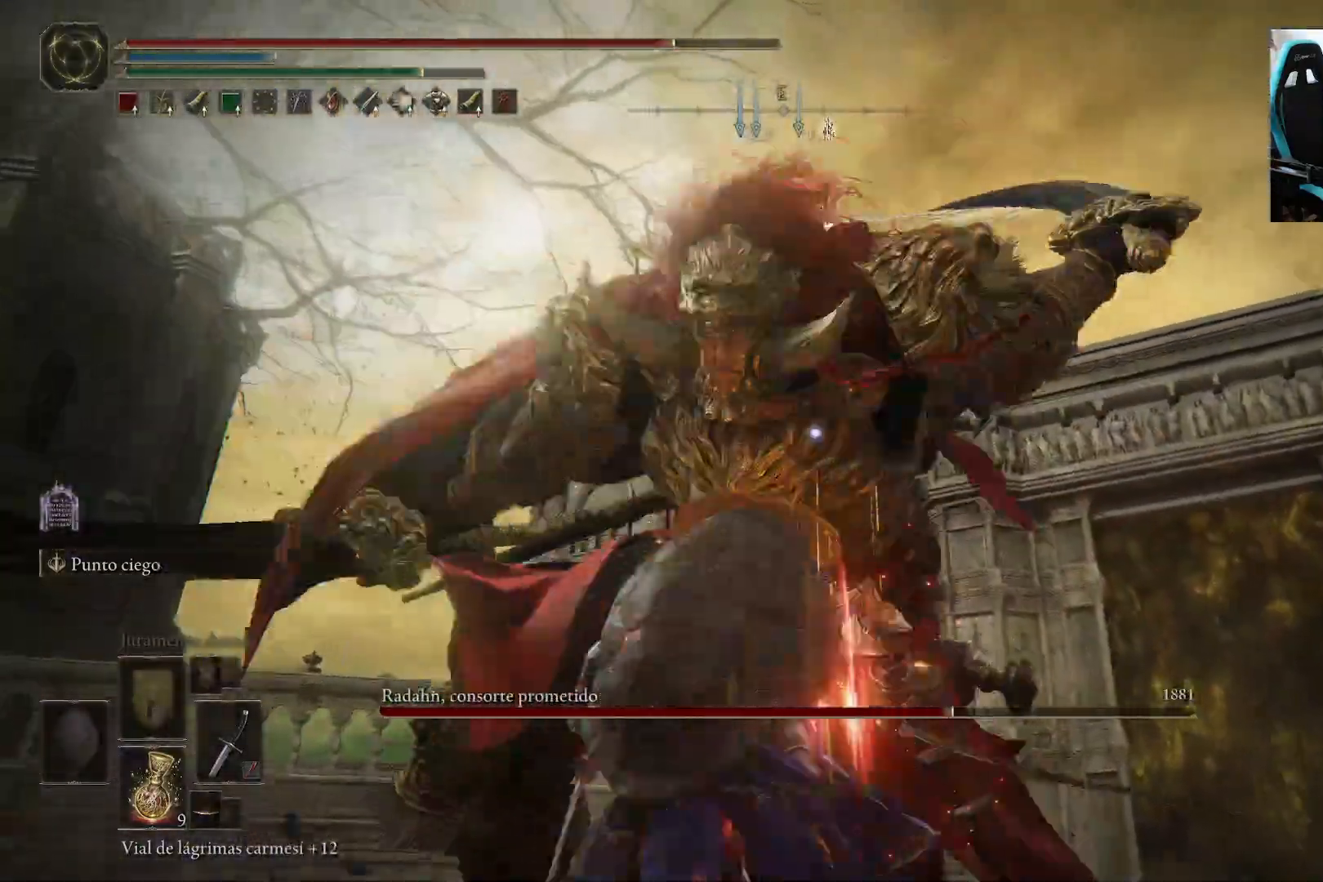
{"buttons": ["B"], "left_stick": "up", "right_stick": "center", "events": [[17, "left_stick", "up-left"], [33, "B", "up"], [367, "left_stick", "up"], [500, "B", "down"]]}